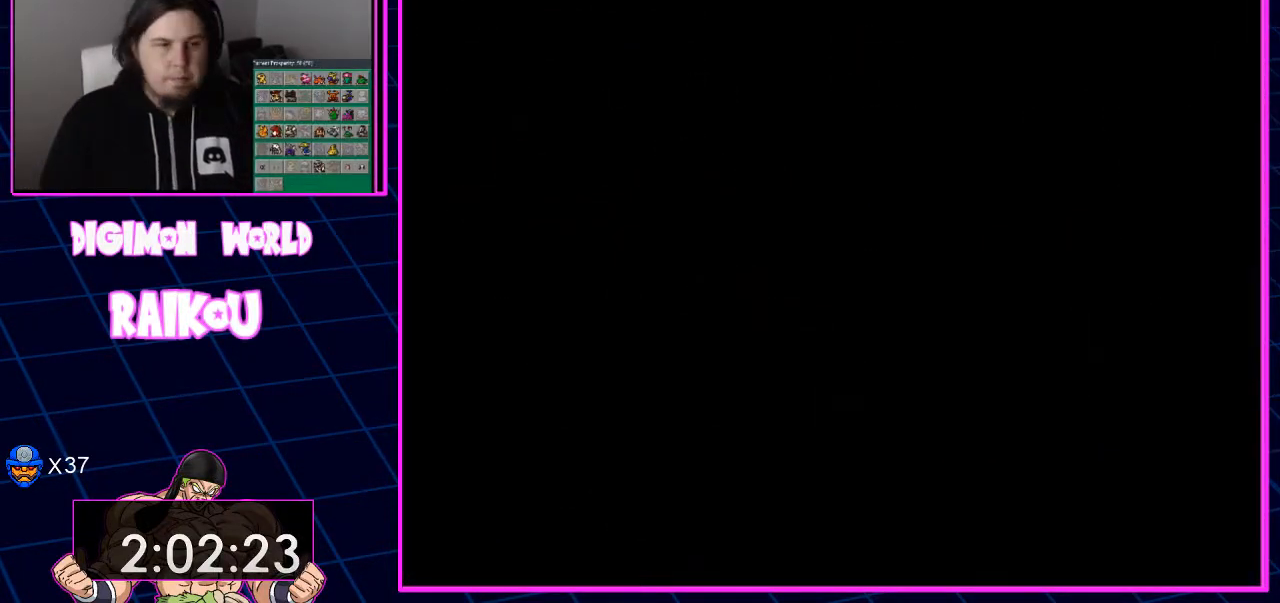
Gameplay with a controller (PlayStation layout); each line is a JSON object with the inputs held at the frame after it. "events" lists button and stick changes between this image and that frame as [ms after this image, input, new state], when the widget could be followed in between.
{"buttons": [], "left_stick": "center", "right_stick": "center", "events": [[367, "DPAD_DOWN", "down"], [500, "DPAD_DOWN", "up"]]}
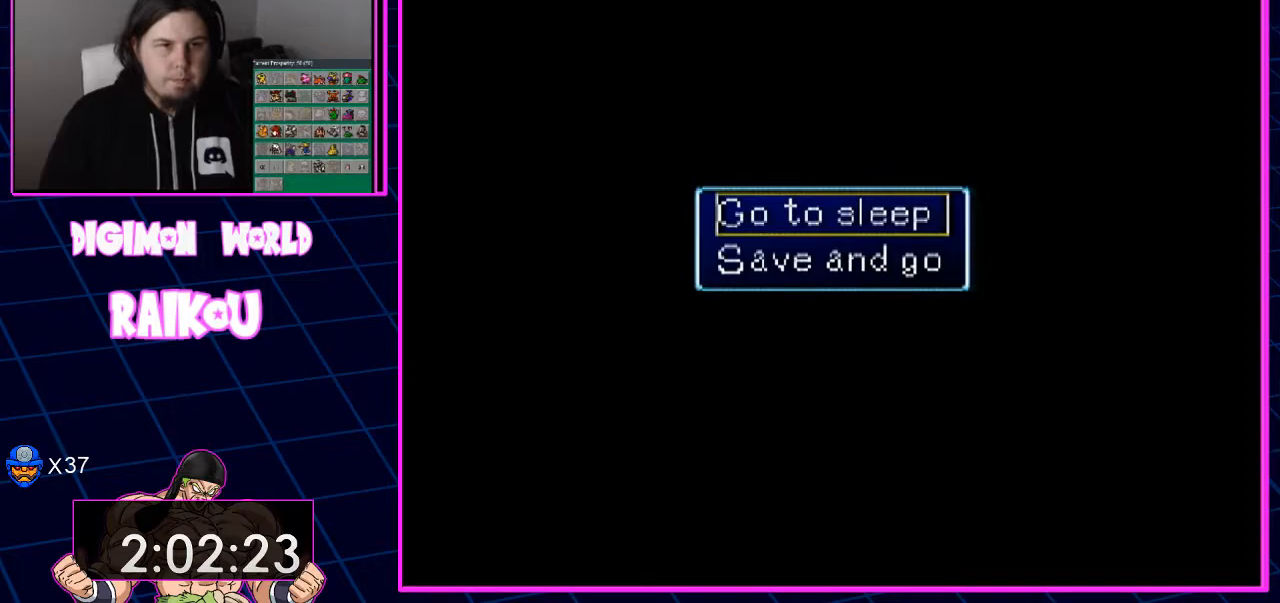
{"buttons": [], "left_stick": "center", "right_stick": "center", "events": []}
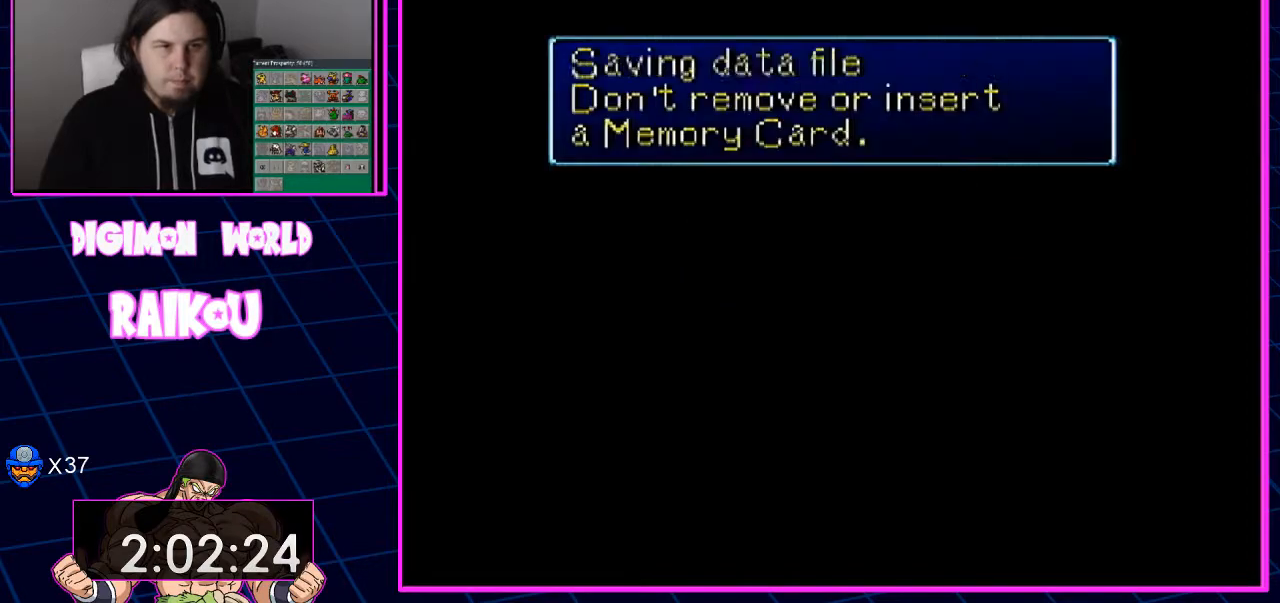
{"buttons": [], "left_stick": "center", "right_stick": "center", "events": []}
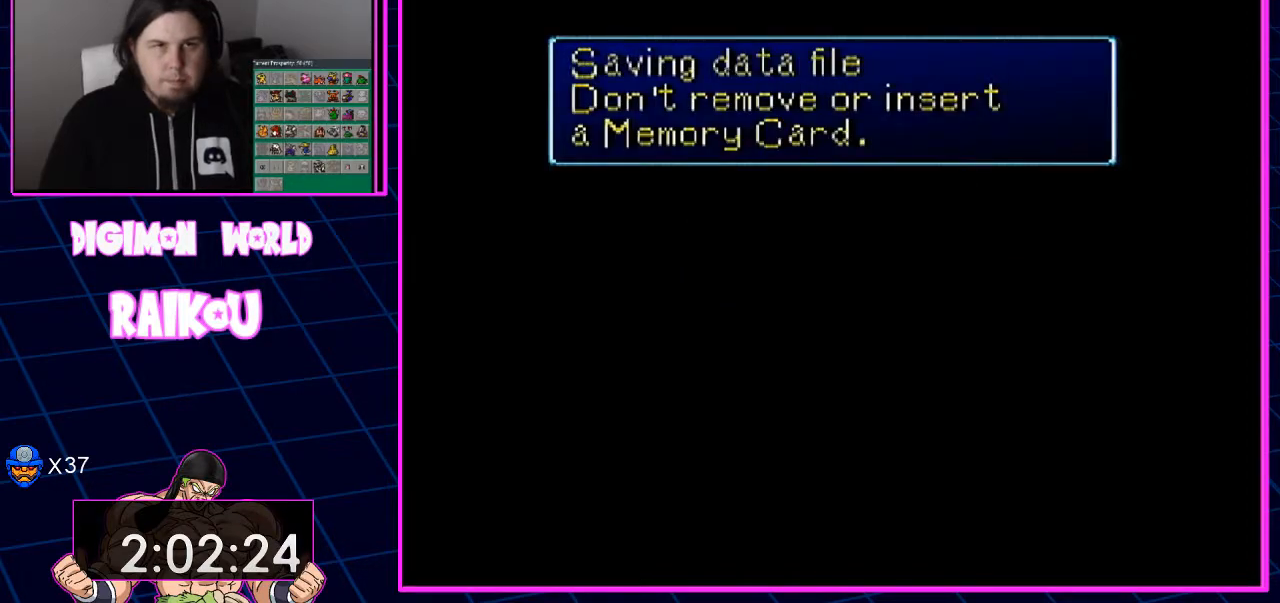
{"buttons": [], "left_stick": "center", "right_stick": "center", "events": []}
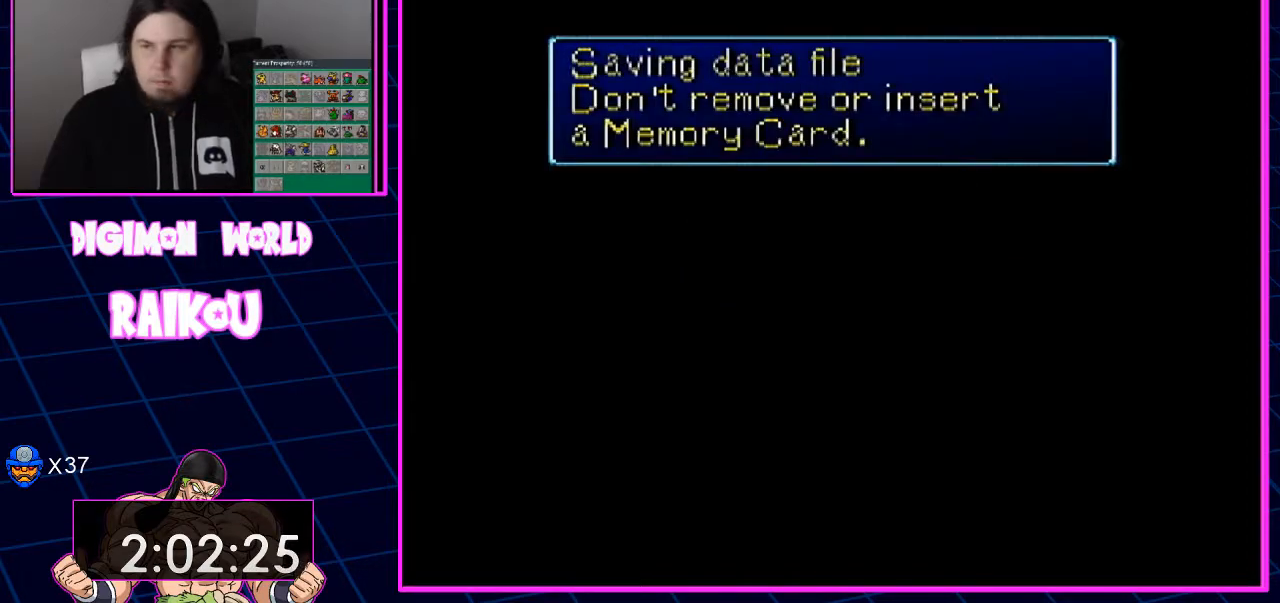
{"buttons": [], "left_stick": "center", "right_stick": "center", "events": []}
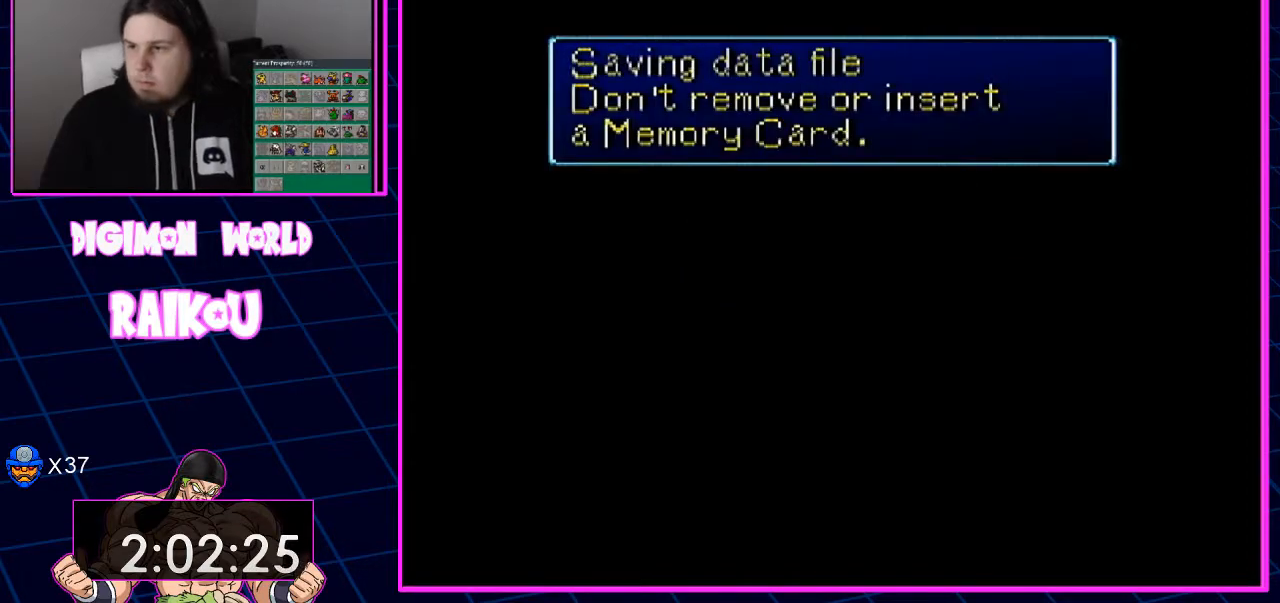
{"buttons": [], "left_stick": "center", "right_stick": "center", "events": []}
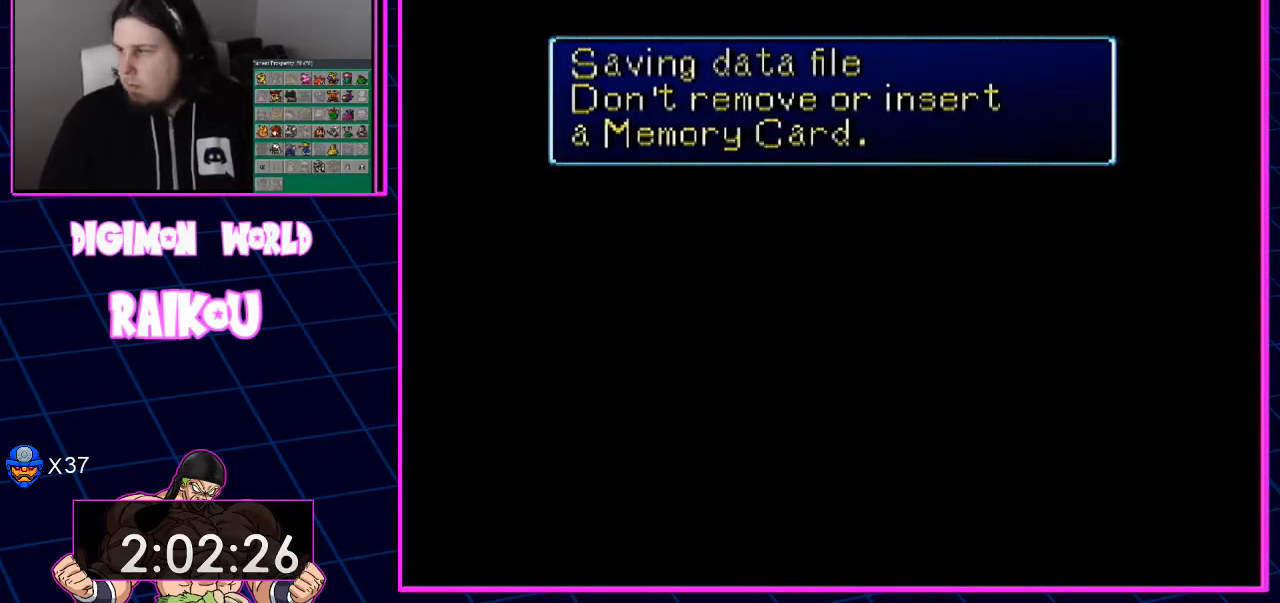
{"buttons": [], "left_stick": "center", "right_stick": "center", "events": []}
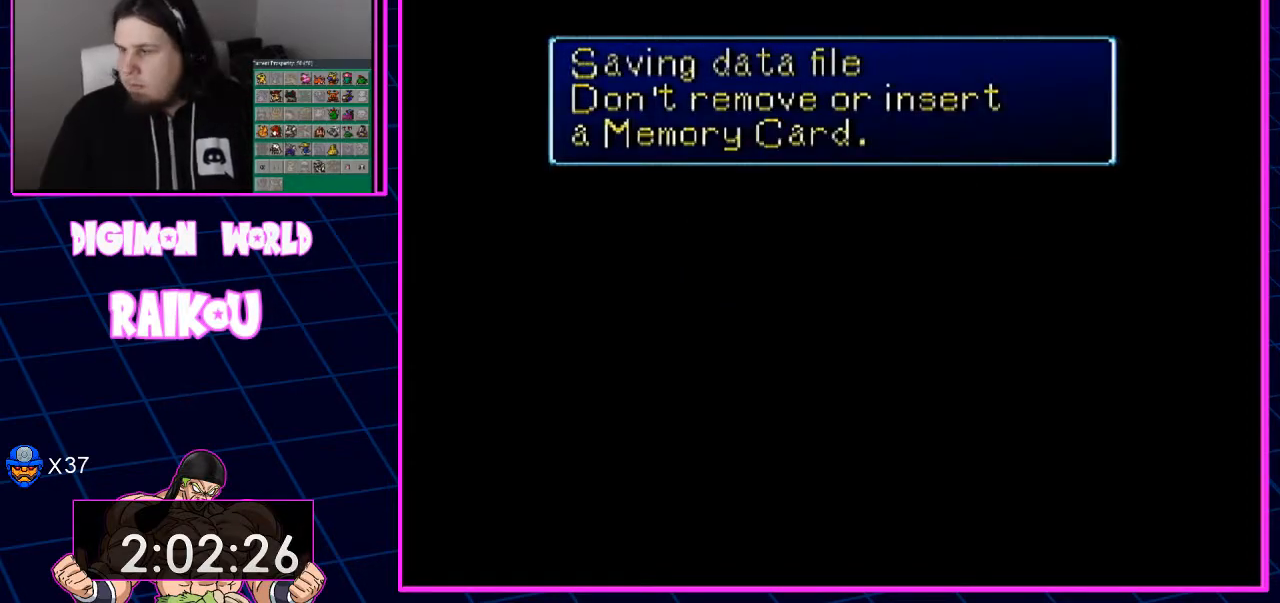
{"buttons": ["DPAD_DOWN", "DPAD_RIGHT"], "left_stick": "center", "right_stick": "center", "events": [[433, "DPAD_DOWN", "down"], [467, "DPAD_RIGHT", "down"]]}